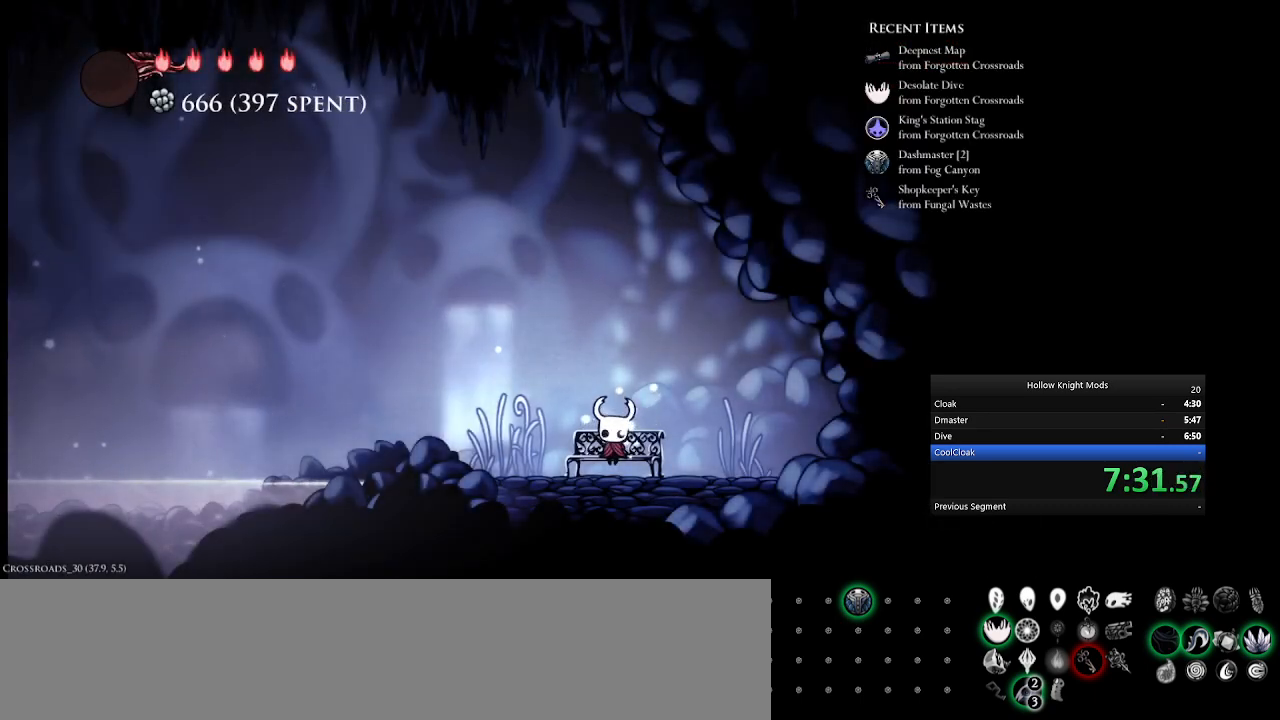
Gameplay with keyboard and mouse; each line is a JSON object with the keys held at the frame after it. "events" lists presses ("down") and releases ("up") of ".", "/", "0", "1", "2", "3", "4", "5", "6", "7", "8", "9", "a", "alt_l", "alt_r", "b", "backslash", "backspace", "c", "caps_lock", "comma", "ctrl_l", "ctrl_r", "d", "down", "e", "equals", "f", "g", "h", "i", "j", "k", "l", "lbracket", "left", "m", "minus", "n", "num0", "num1", "num2", "num3", "num4", "num5", "num7", "num8", "num9", "o", "p", "q", "quote", "r", "rbracket", "return", "right", "s", "semicolon", "shift_l", "shift_r", "space", "super", "t", "tab", "tilde", "u", "up", "v", "w", "x", "y" and "z" between this image and that frame as [ms after this image, input, new state], when the widget could be followed in between. No other keys are recorded. Mouse buttons are not recorded. Not read: mouse_move.
{"keys": [], "events": [[100, "num4", "up"], [100, "num5", "down"], [100, "num8", "down"], [100, "q", "up"], [100, "w", "up"], [133, "num8", "up"], [167, "num5", "up"], [200, "num4", "down"], [300, "num4", "up"], [400, "num4", "down"], [500, "num4", "up"]]}
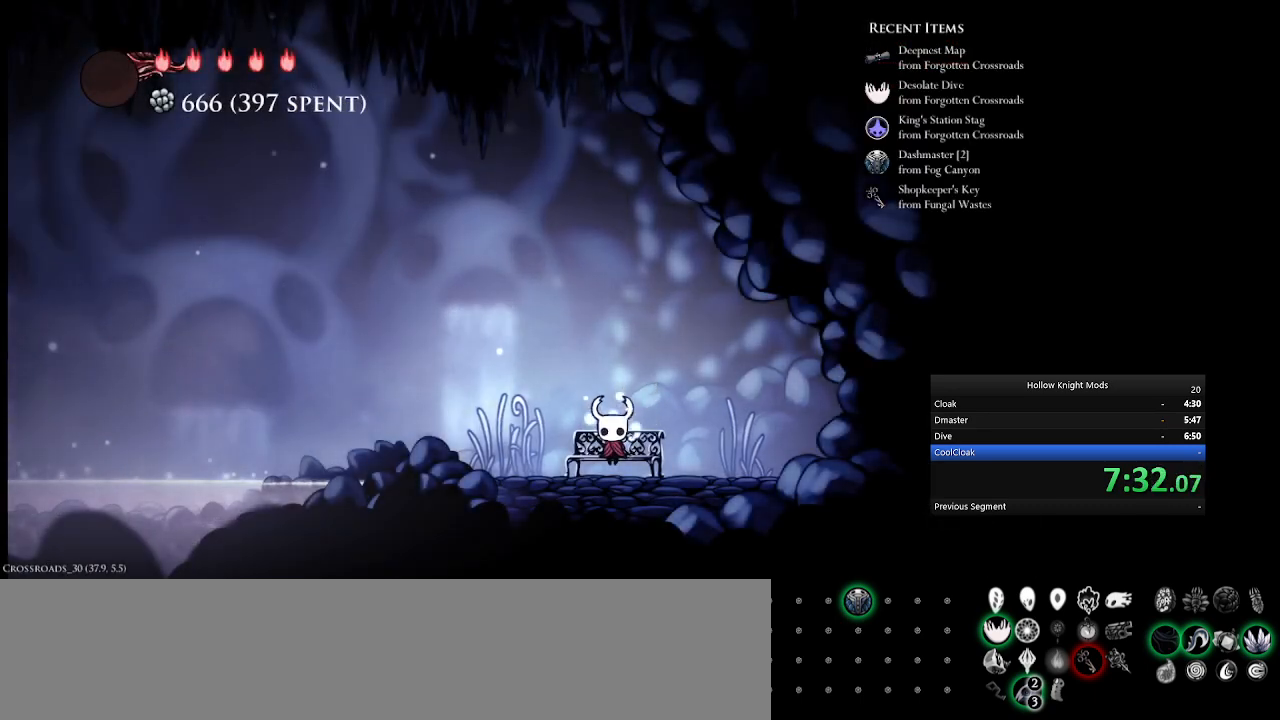
{"keys": ["num4"], "events": [[100, "num4", "down"], [133, "num4", "up"], [233, "num4", "down"], [333, "num4", "up"], [433, "num4", "down"]]}
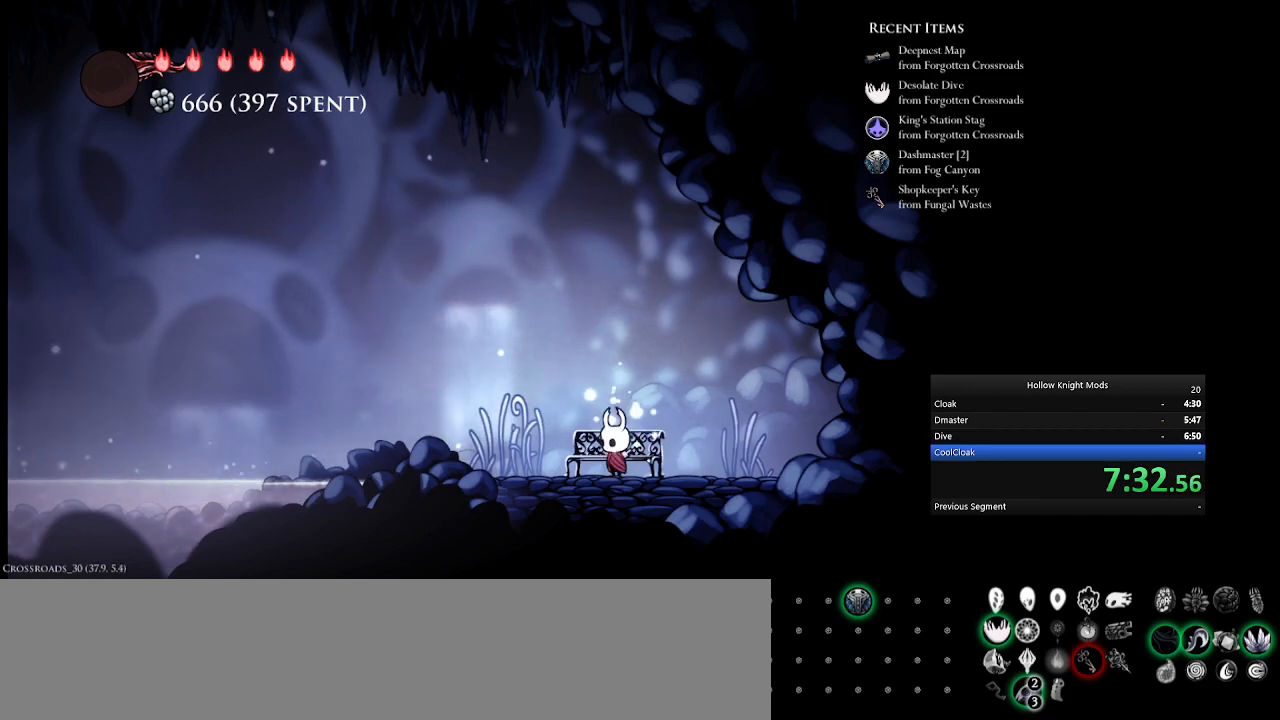
{"keys": ["e", "num4"], "events": [[33, "num4", "up"], [67, "num4", "down"], [167, "e", "down"], [300, "e", "up"], [467, "e", "down"]]}
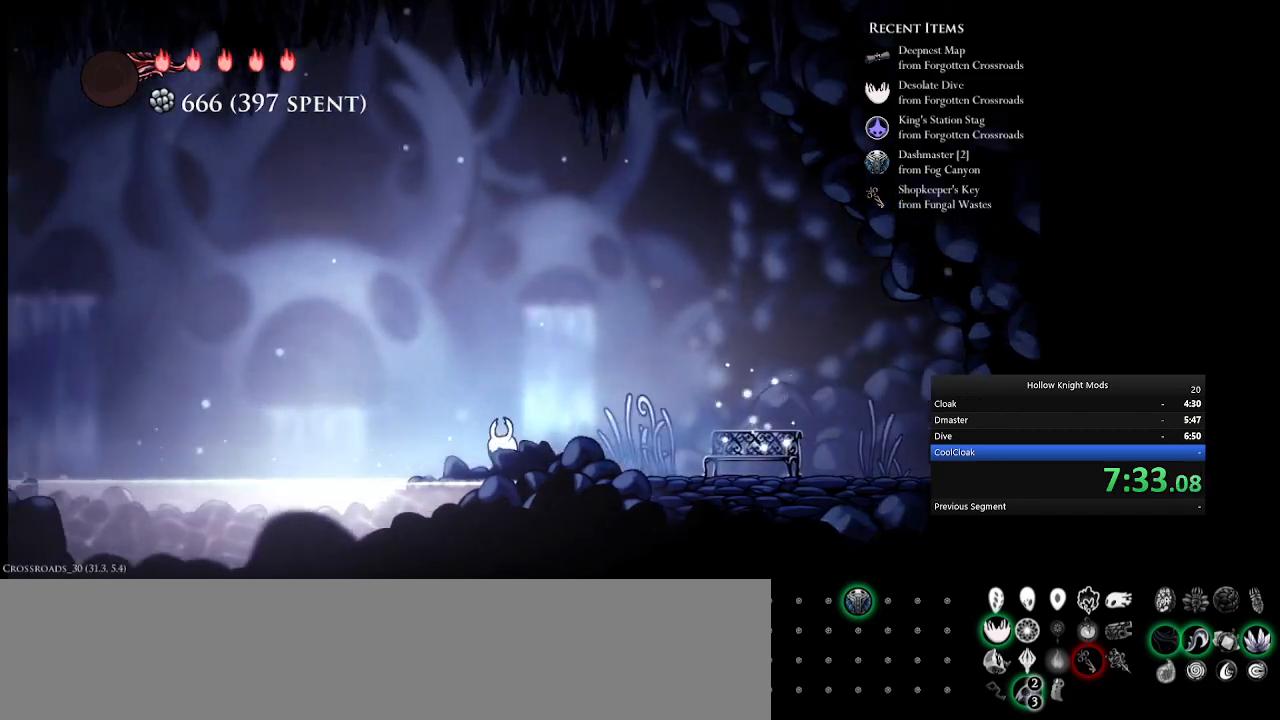
{"keys": ["e", "num4"], "events": [[133, "e", "up"], [333, "e", "down"]]}
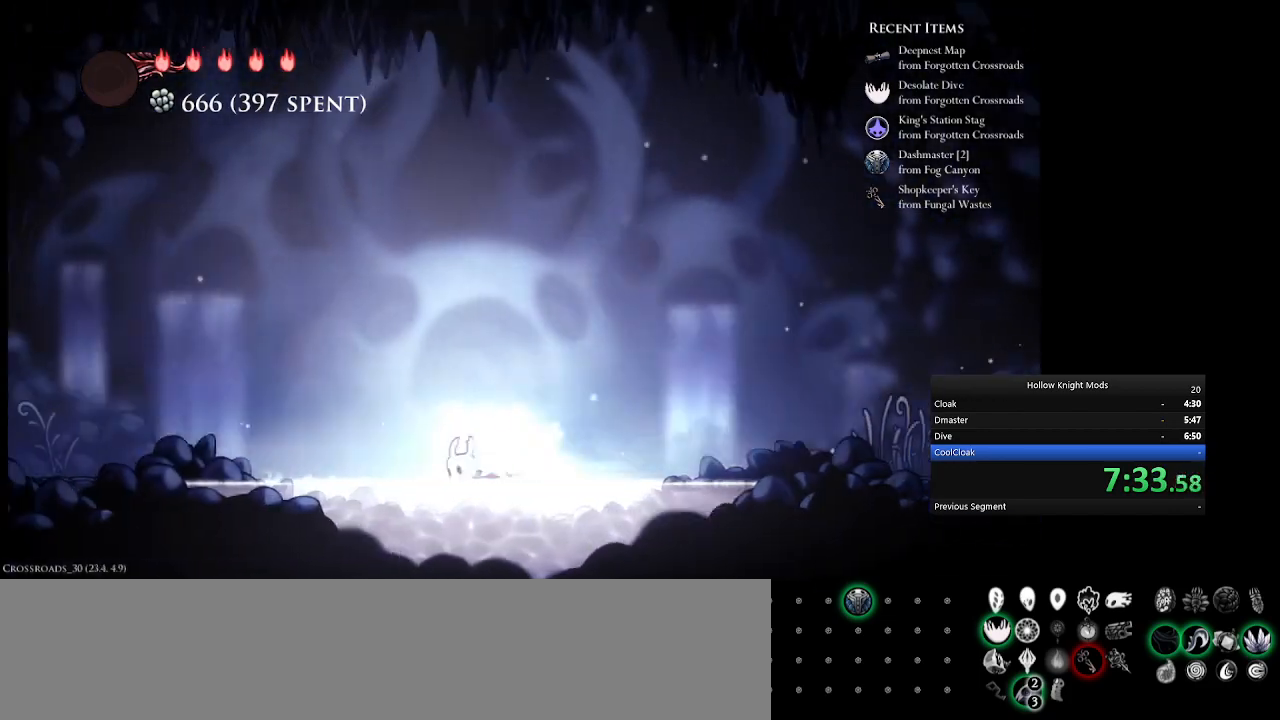
{"keys": ["num4"], "events": [[67, "e", "up"], [233, "q", "down"], [333, "e", "down"], [367, "q", "up"], [467, "e", "up"]]}
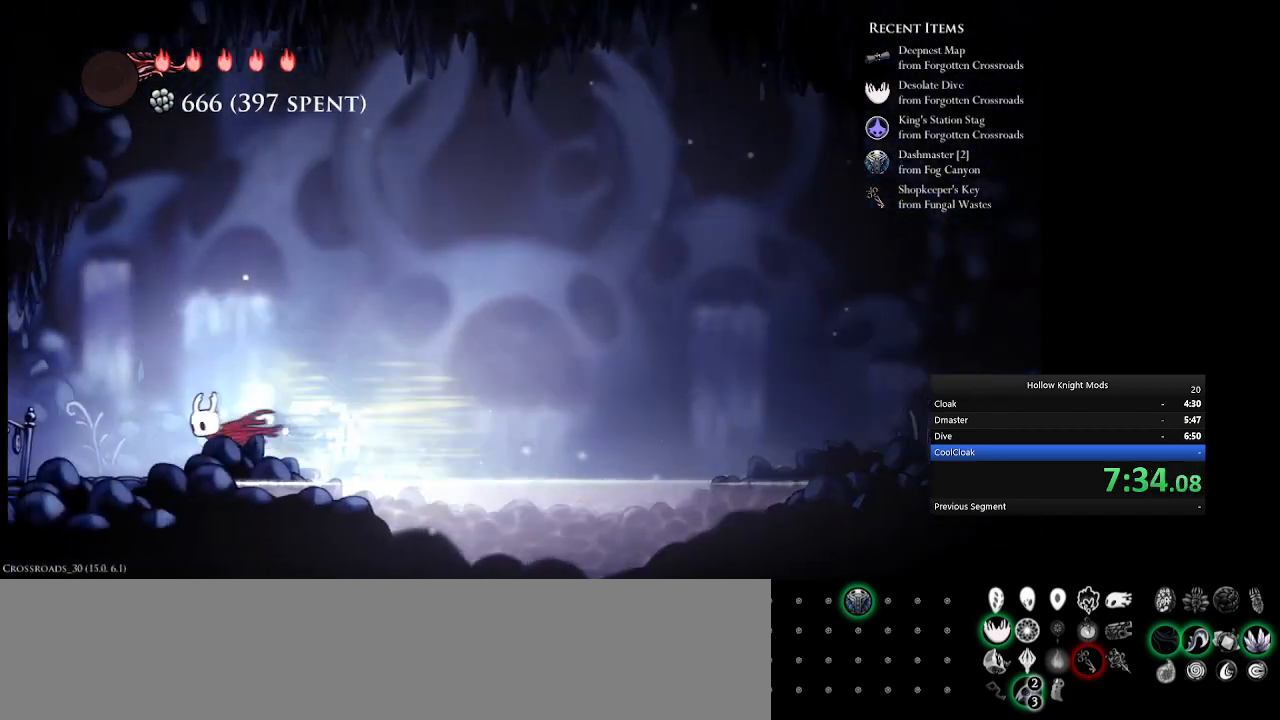
{"keys": ["num4", "w"], "events": [[100, "w", "down"], [200, "e", "down"], [233, "w", "up"], [433, "e", "up"], [500, "w", "down"]]}
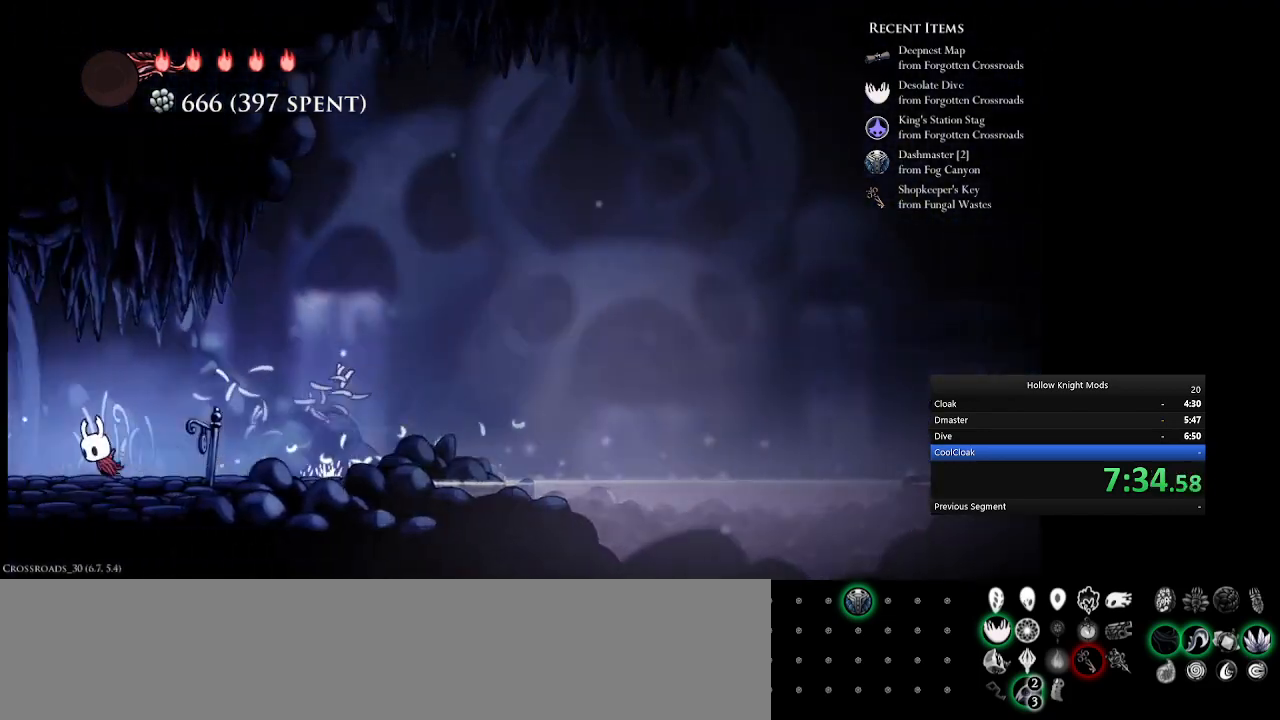
{"keys": ["e"], "events": [[133, "e", "down"], [133, "w", "up"], [233, "e", "up"], [333, "e", "down"], [433, "e", "up"], [467, "num4", "up"], [500, "e", "down"]]}
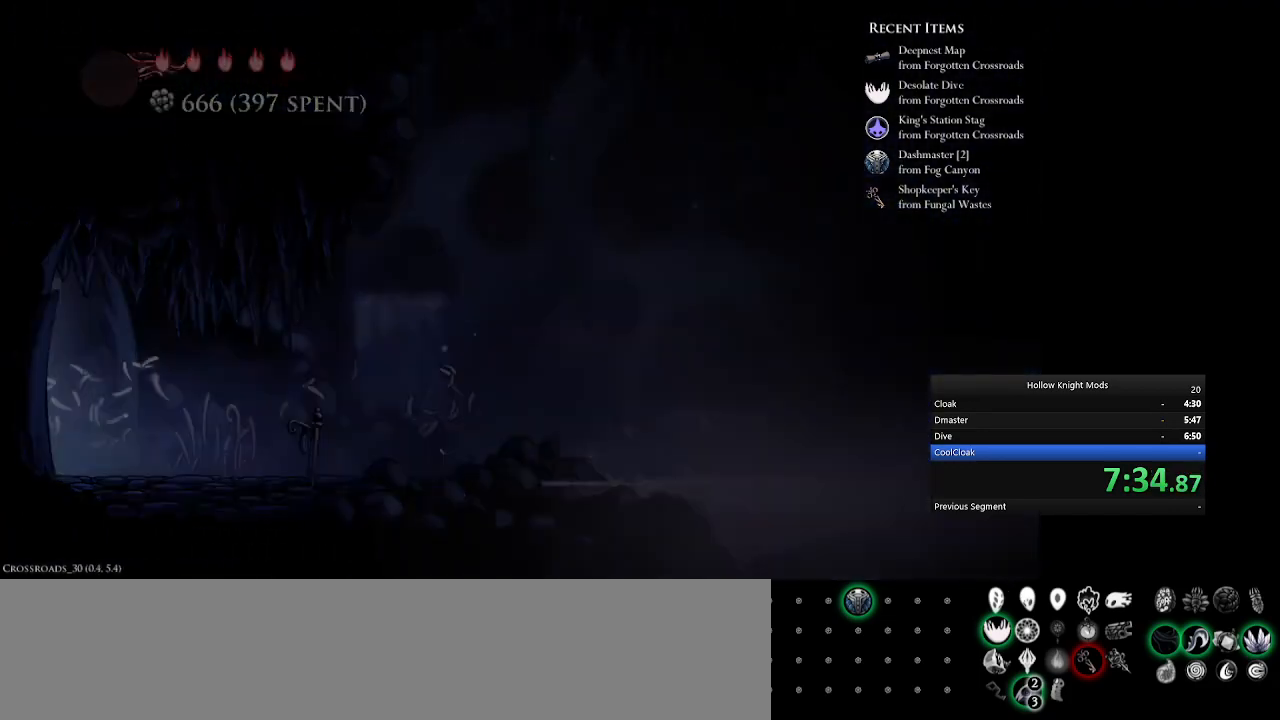
{"keys": [], "events": [[100, "e", "up"], [133, "num4", "down"], [200, "num4", "up"], [233, "e", "down"], [300, "e", "up"], [333, "num4", "down"], [433, "e", "down"], [433, "num4", "up"], [467, "e", "up"]]}
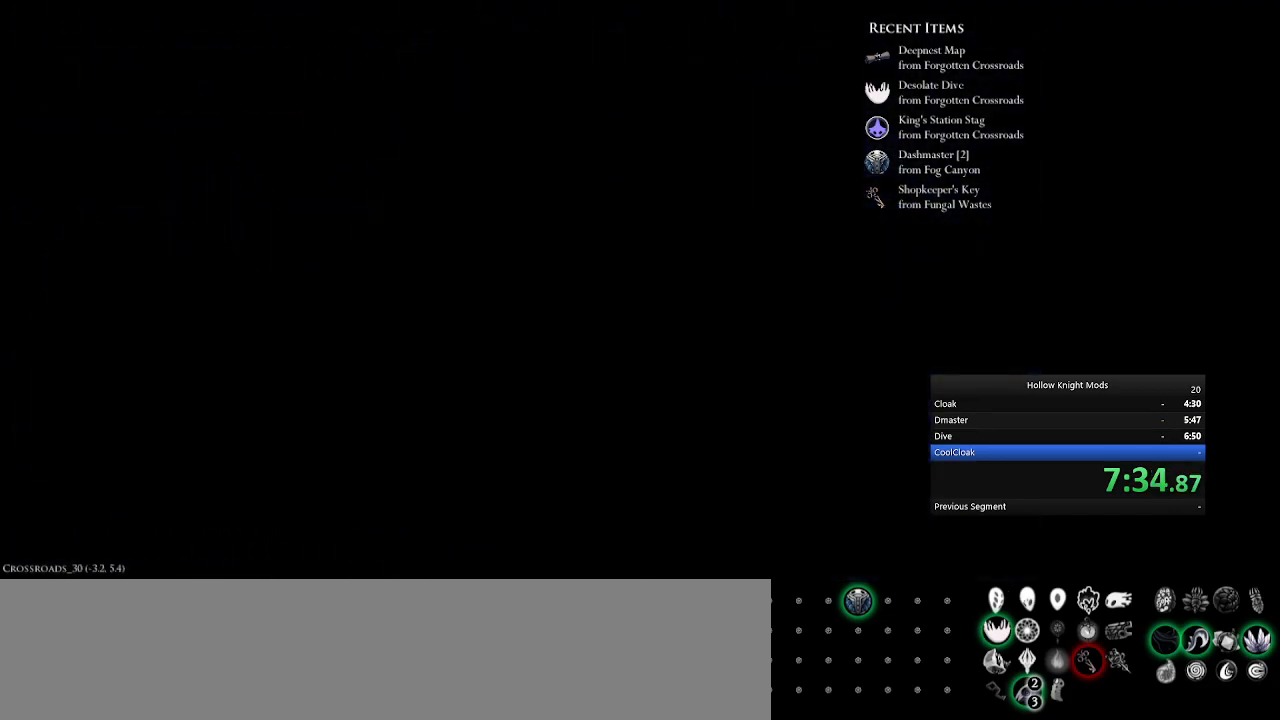
{"keys": ["e"], "events": [[33, "num4", "down"], [67, "e", "down"], [133, "num4", "up"], [167, "e", "up"], [267, "e", "down"], [267, "num4", "down"], [300, "num4", "up"], [333, "e", "up"], [433, "e", "down"], [467, "num4", "down"], [500, "num4", "up"]]}
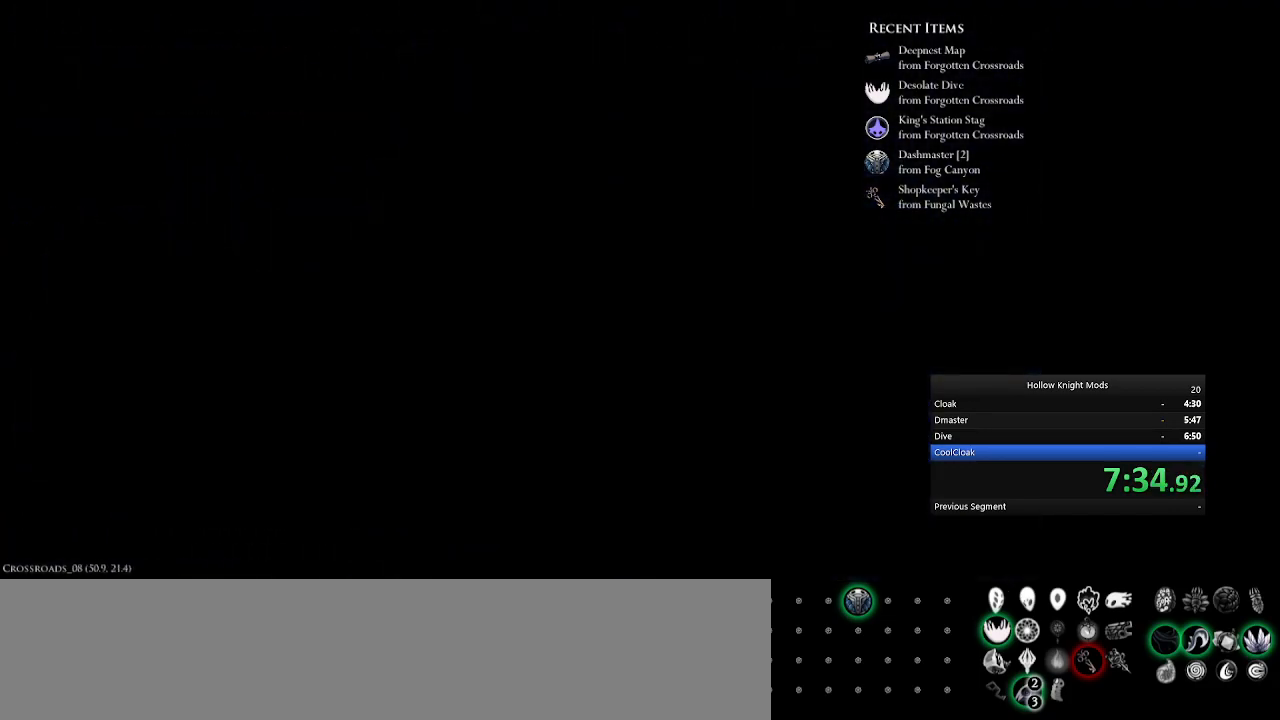
{"keys": ["e", "num4"], "events": [[33, "e", "up"], [100, "e", "down"], [100, "num4", "down"], [233, "e", "up"], [400, "e", "down"]]}
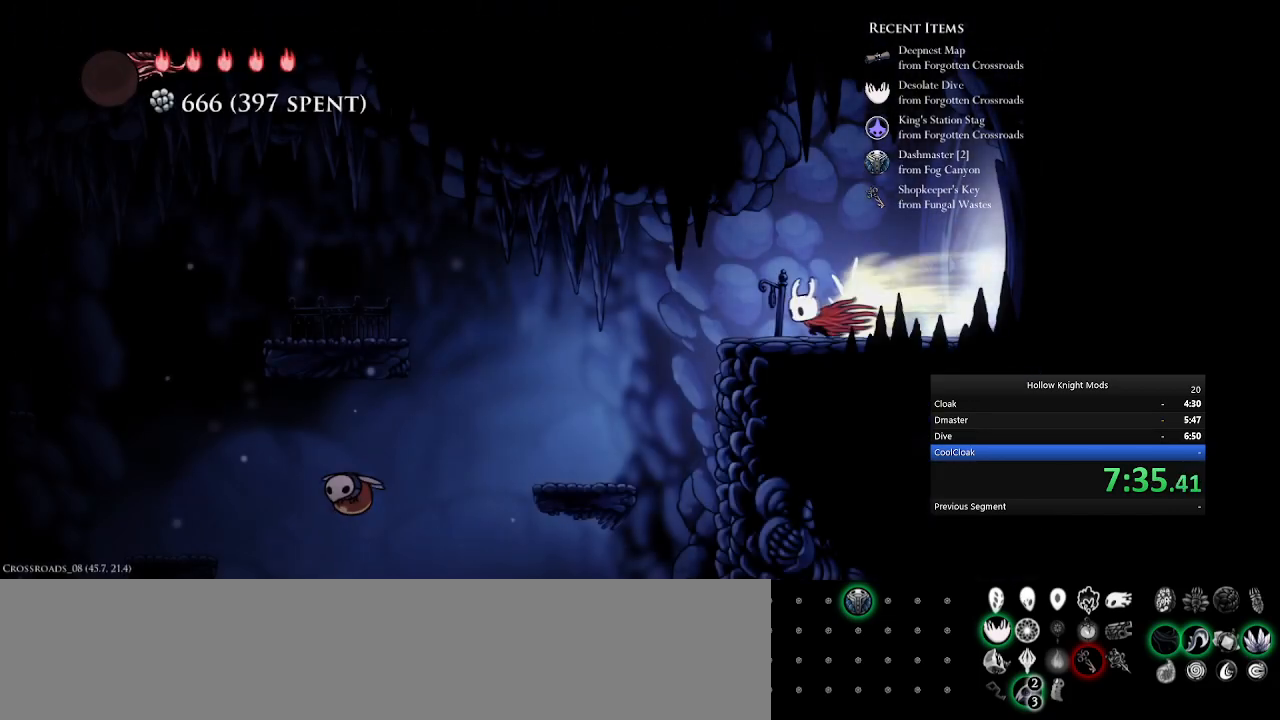
{"keys": ["e", "num4"], "events": [[100, "e", "up"], [500, "e", "down"]]}
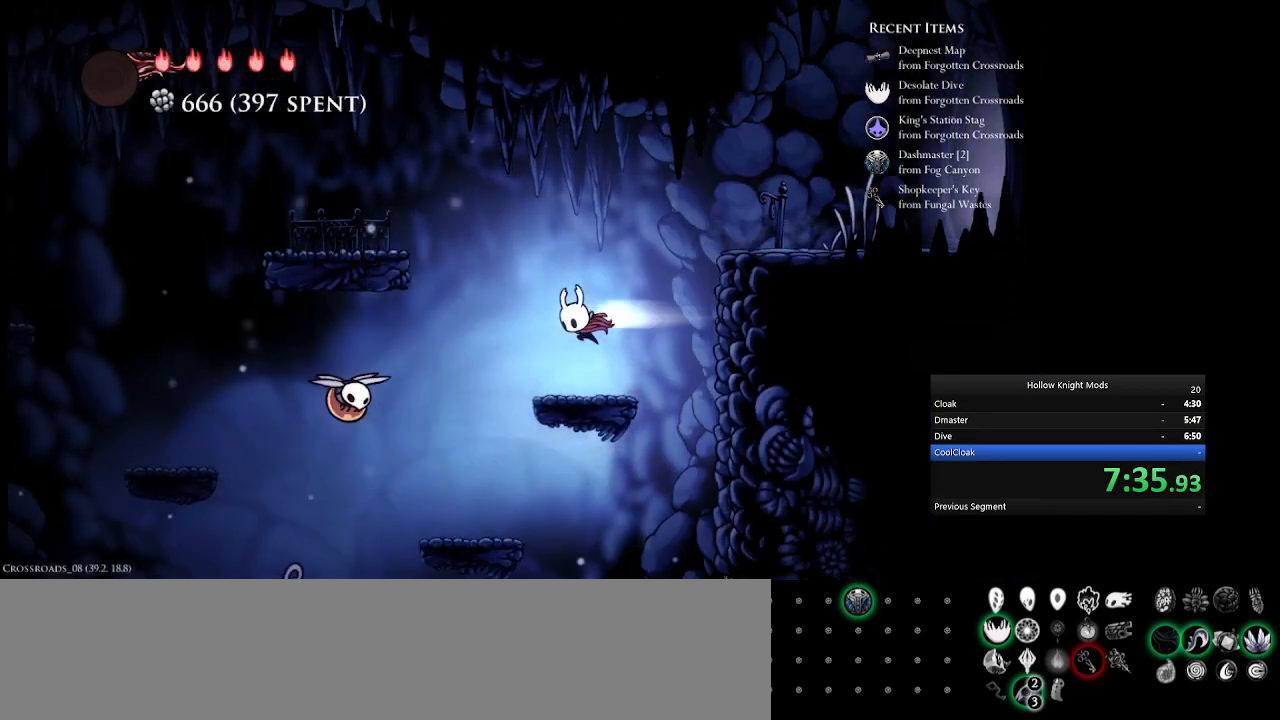
{"keys": ["e", "num4"], "events": [[200, "e", "up"], [333, "w", "down"], [400, "e", "down"], [467, "w", "up"]]}
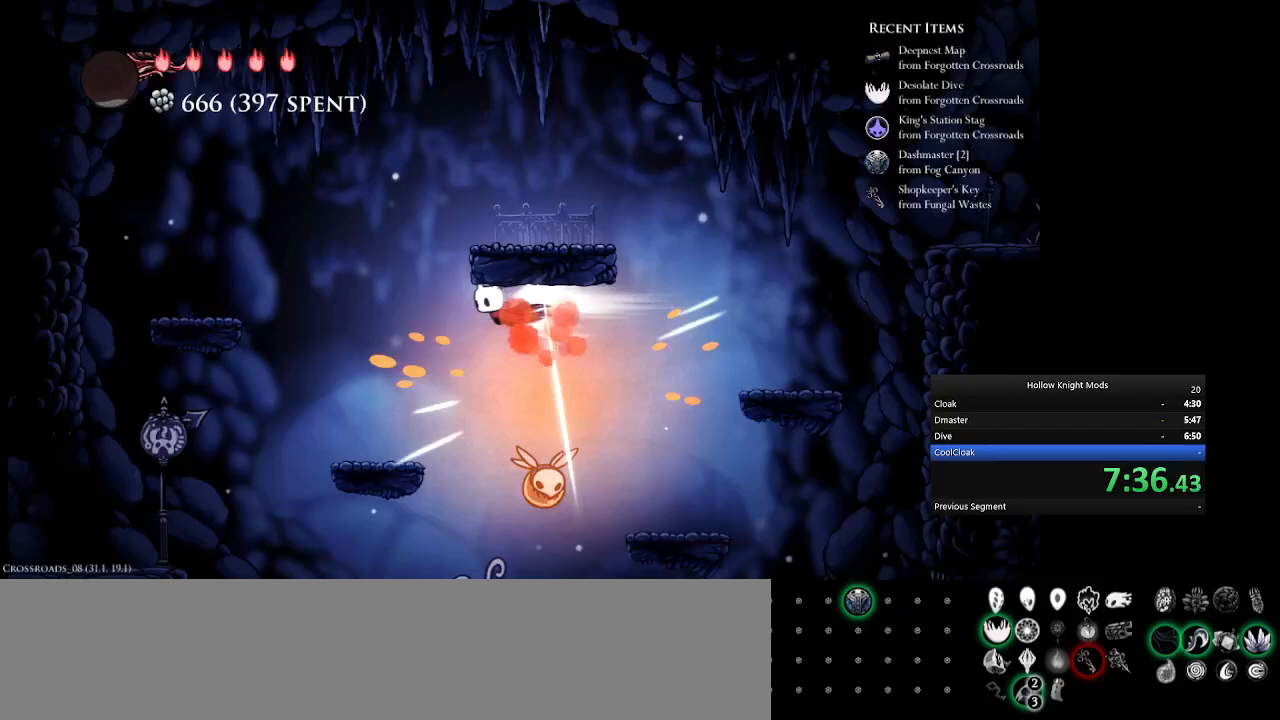
{"keys": ["num4"], "events": [[100, "e", "up"]]}
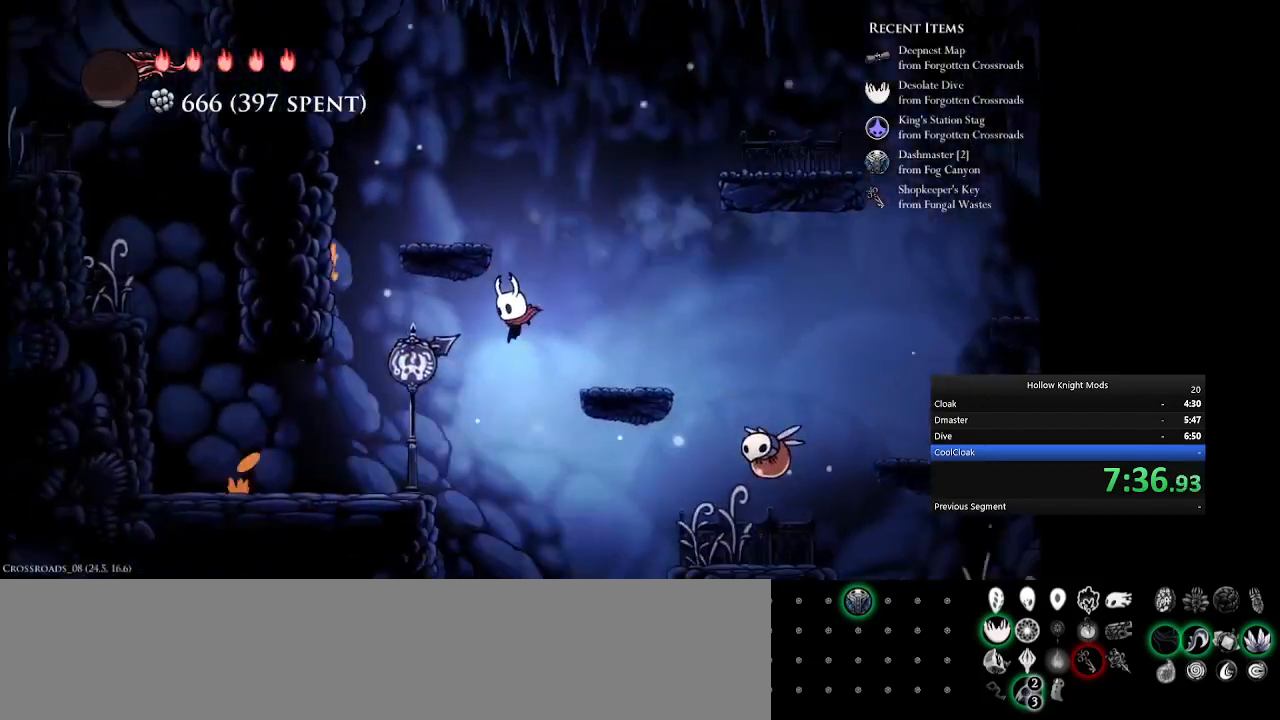
{"keys": ["num4"], "events": [[67, "q", "down"], [167, "q", "up"]]}
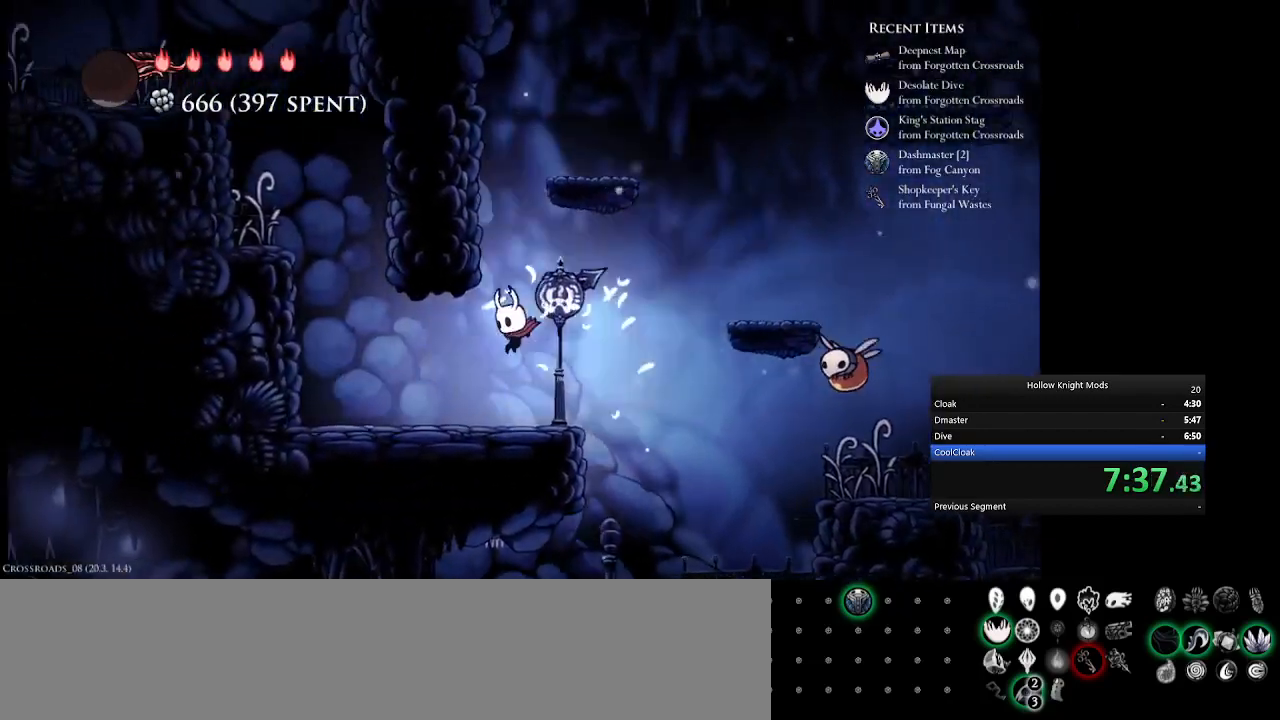
{"keys": ["num4", "q"], "events": [[333, "q", "down"]]}
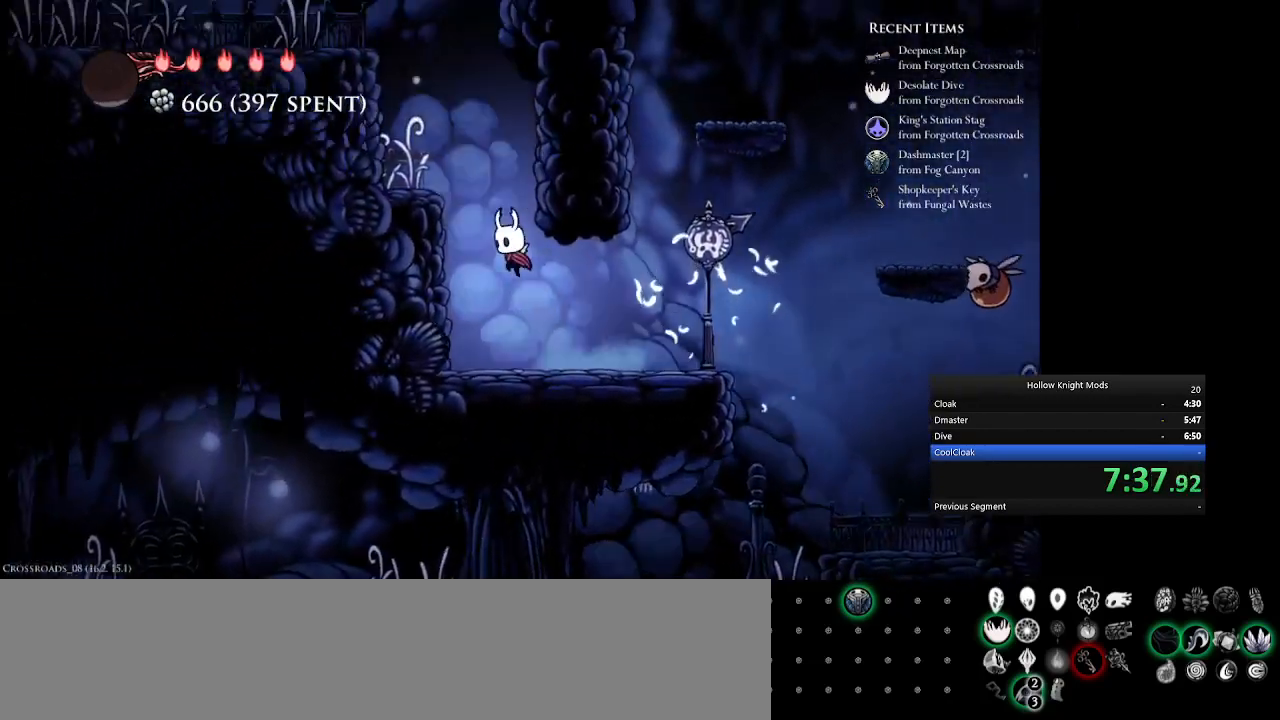
{"keys": ["num4", "q"], "events": [[33, "num4", "up"], [33, "num5", "down"], [133, "q", "up"], [233, "q", "down"], [267, "num4", "down"], [267, "num5", "up"]]}
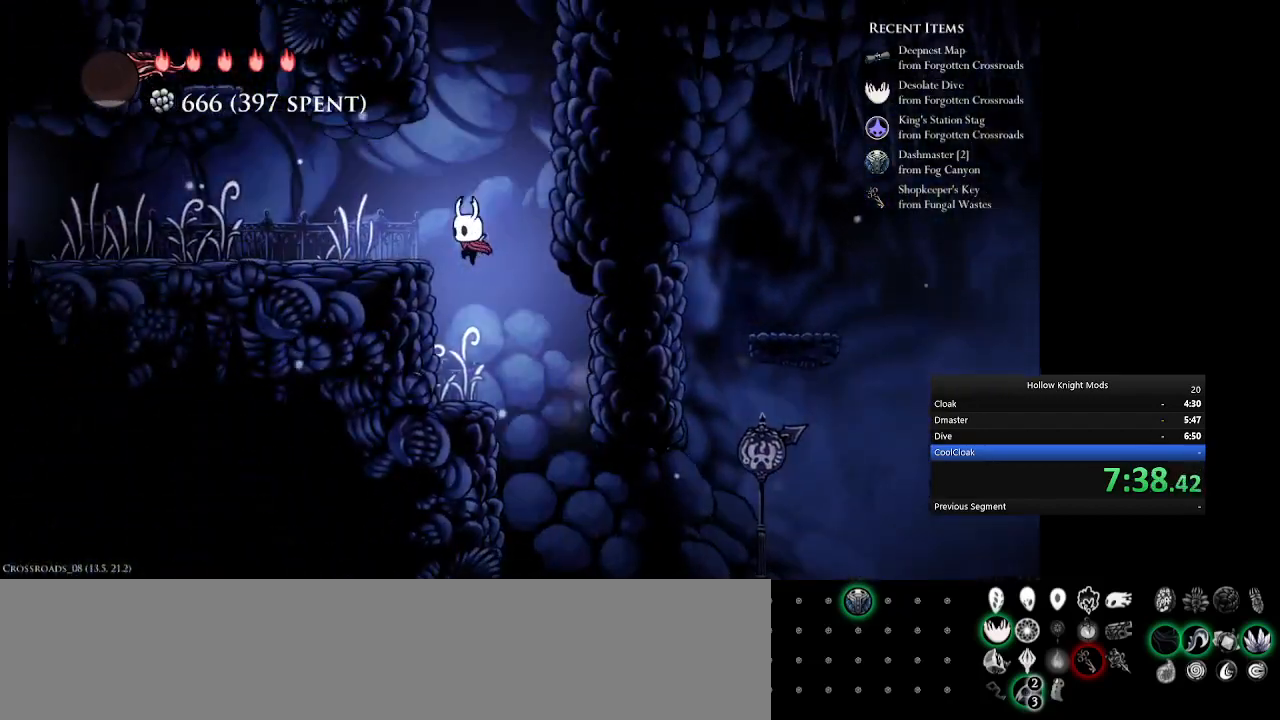
{"keys": ["e", "num4"], "events": [[33, "q", "up"], [67, "e", "down"], [300, "e", "up"], [333, "w", "down"], [433, "e", "down"], [467, "w", "up"]]}
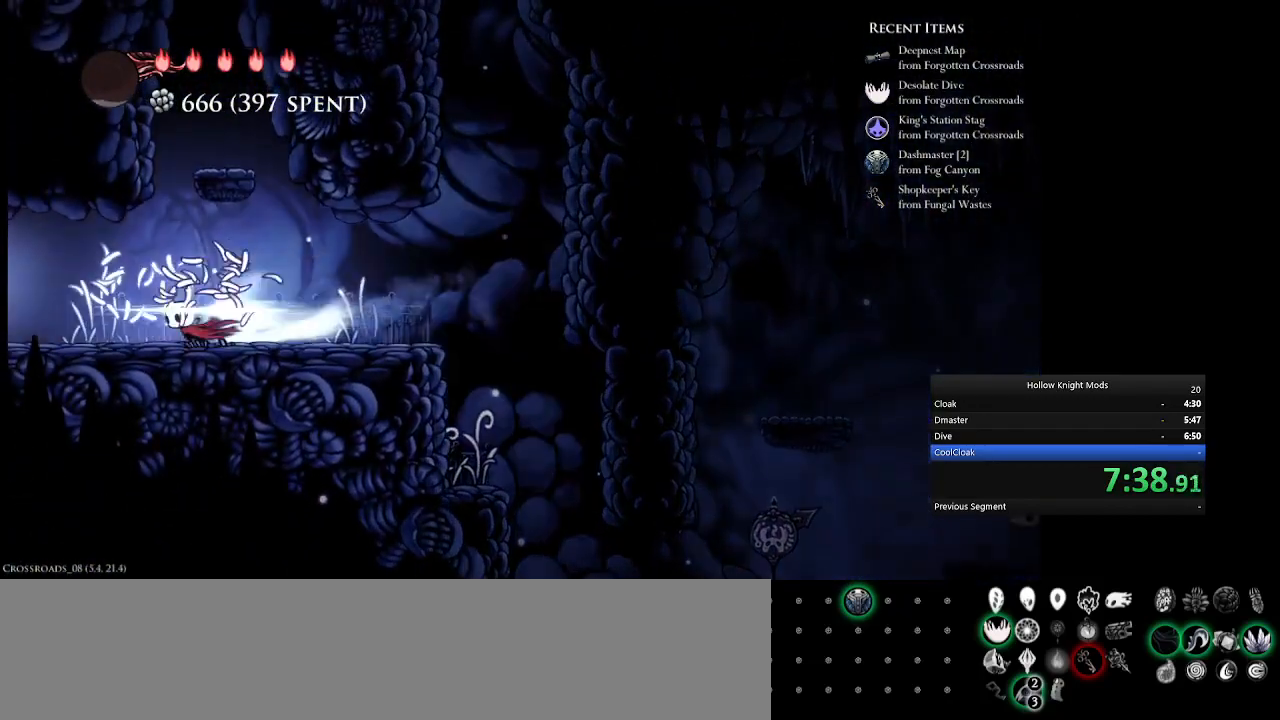
{"keys": ["e"], "events": [[67, "w", "down"], [100, "e", "up"], [133, "e", "down"], [167, "w", "up"], [233, "e", "up"], [267, "w", "down"], [300, "e", "down"], [333, "w", "up"], [433, "e", "up"], [467, "num4", "up"], [500, "e", "down"]]}
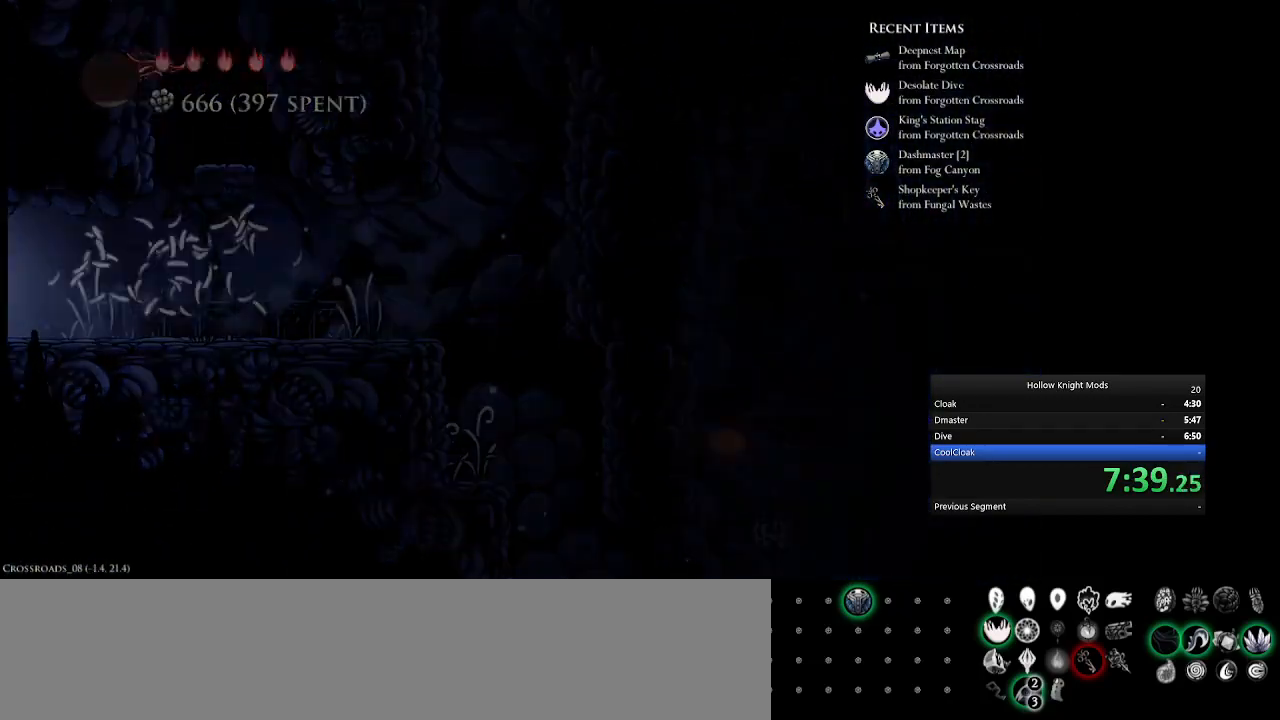
{"keys": ["e", "num4"], "events": [[100, "e", "up"], [100, "num4", "down"], [200, "e", "down"], [200, "num4", "up"], [233, "e", "up"], [267, "num4", "down"], [333, "e", "down"], [400, "num4", "up"], [433, "e", "up"], [467, "e", "down"], [500, "num4", "down"]]}
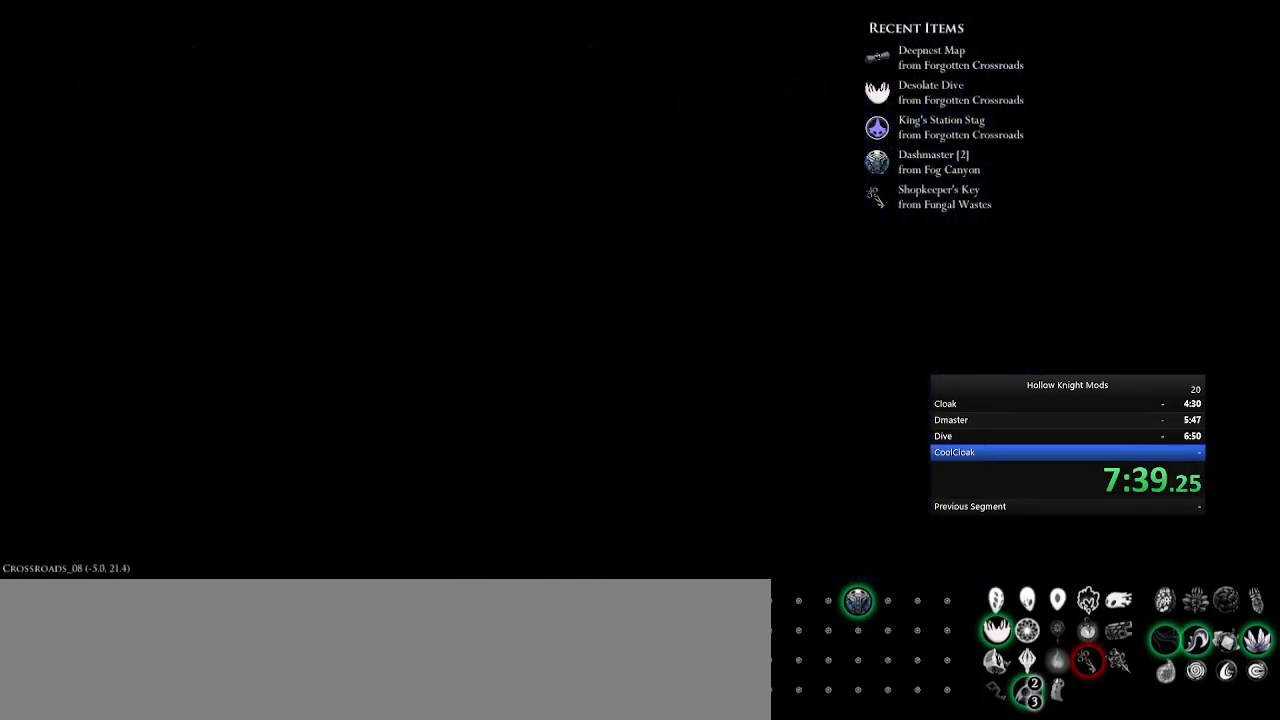
{"keys": ["num4"], "events": [[33, "e", "up"], [67, "num4", "up"], [100, "e", "down"], [167, "num4", "down"], [200, "e", "up"], [300, "e", "down"], [300, "num4", "up"], [367, "e", "up"], [367, "num4", "down"], [467, "num4", "up"], [500, "num4", "down"]]}
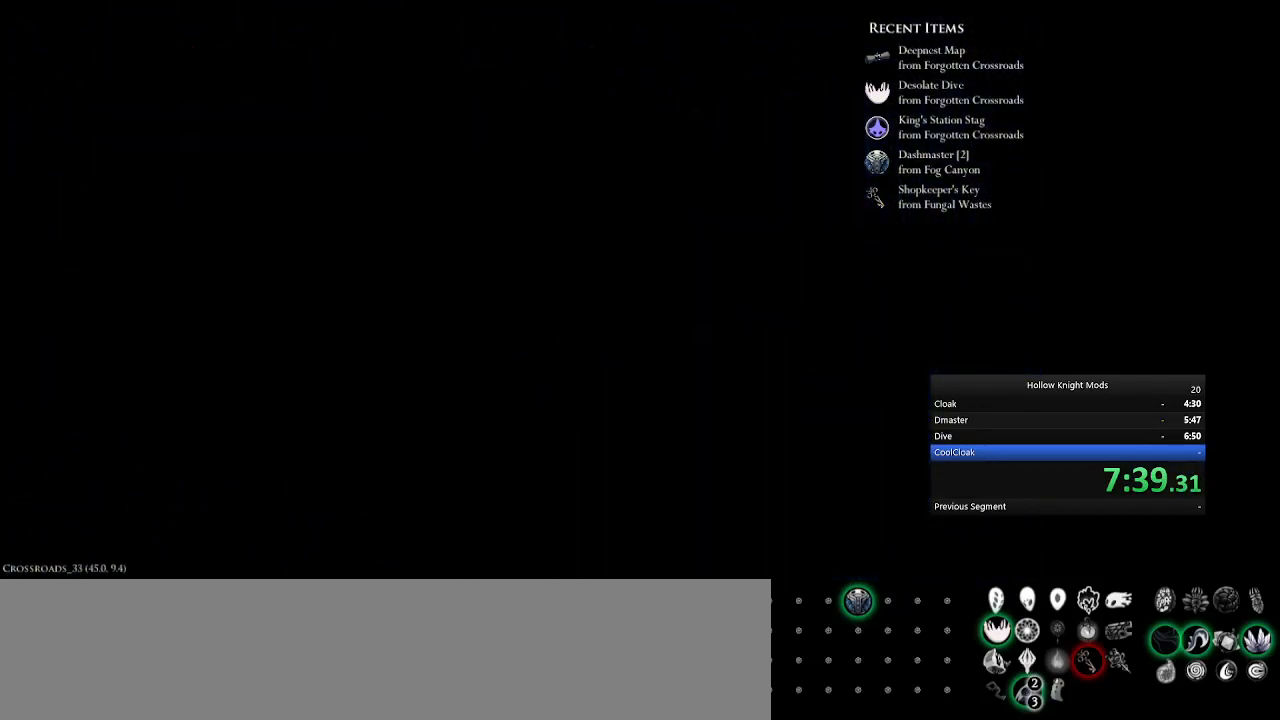
{"keys": ["num4", "q"], "events": [[333, "q", "down"]]}
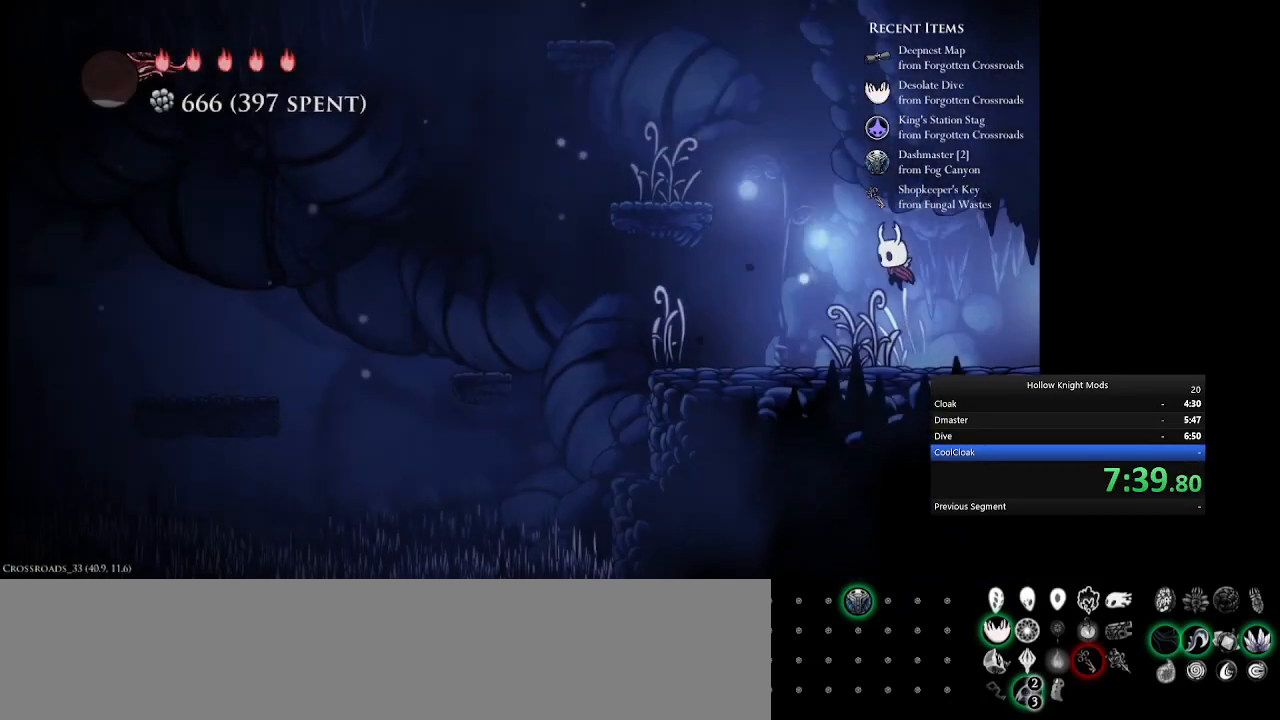
{"keys": ["num4", "q"], "events": [[67, "e", "down"], [100, "q", "up"], [333, "e", "up"], [400, "q", "down"]]}
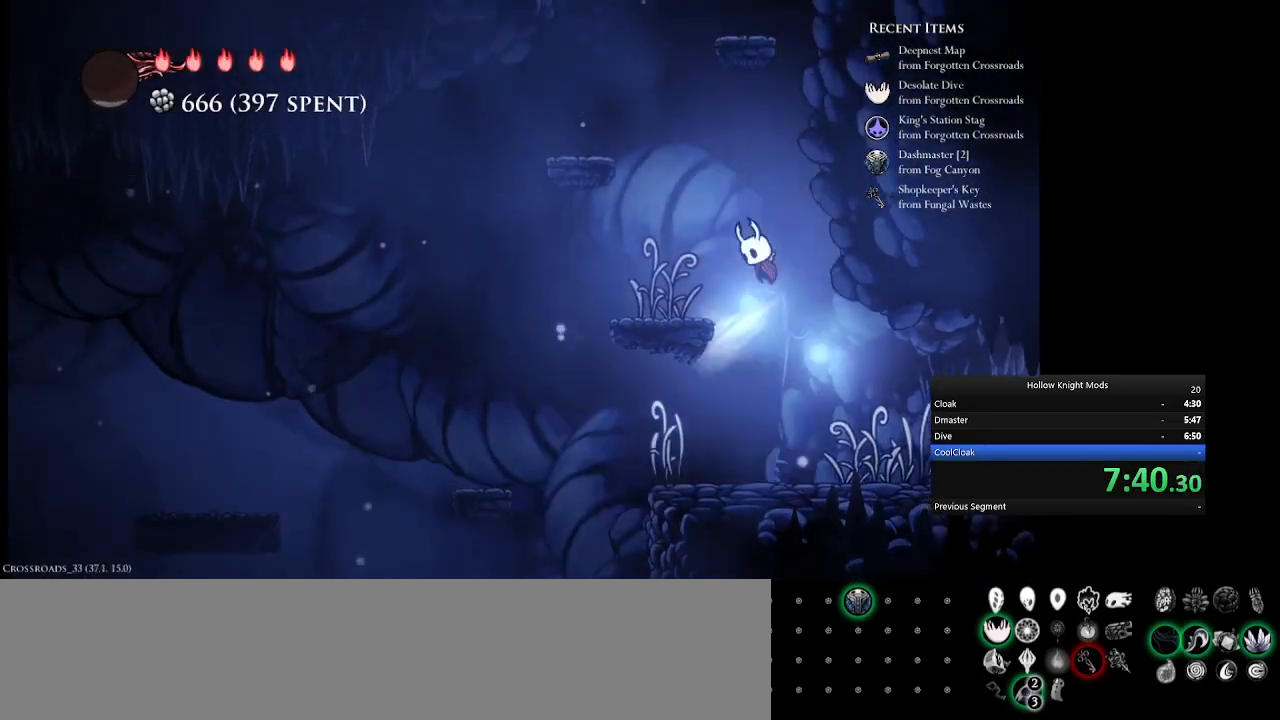
{"keys": ["num4"], "events": [[133, "q", "up"], [233, "q", "down"], [400, "q", "up"]]}
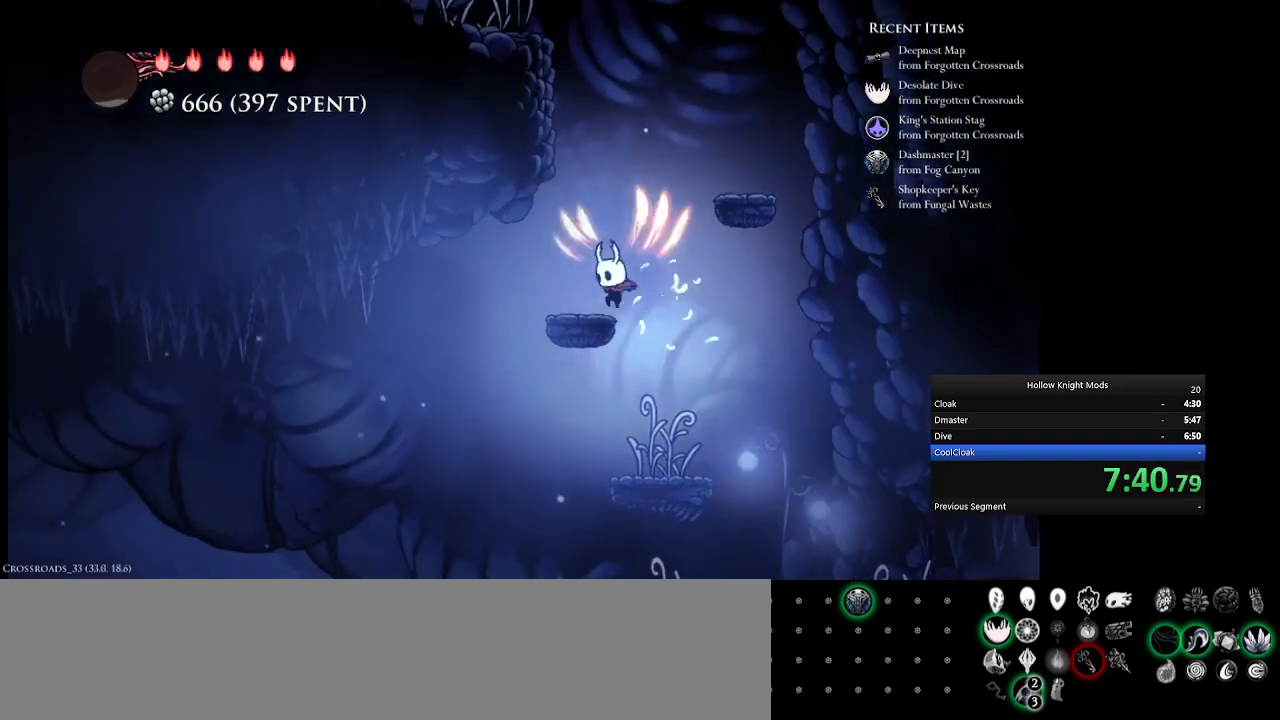
{"keys": ["num4", "q"], "events": [[100, "num4", "up"], [100, "q", "down"], [267, "num4", "down"], [433, "q", "up"], [500, "q", "down"]]}
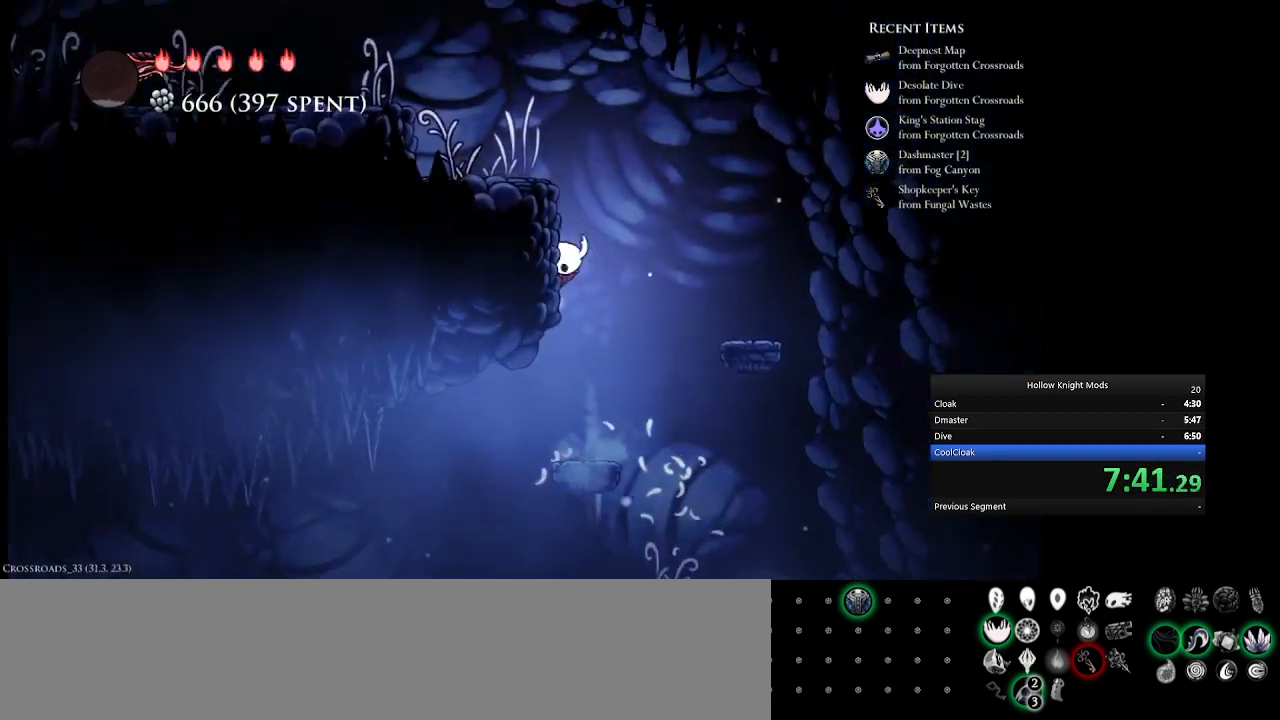
{"keys": ["e", "num4"], "events": [[367, "e", "down"], [400, "q", "up"]]}
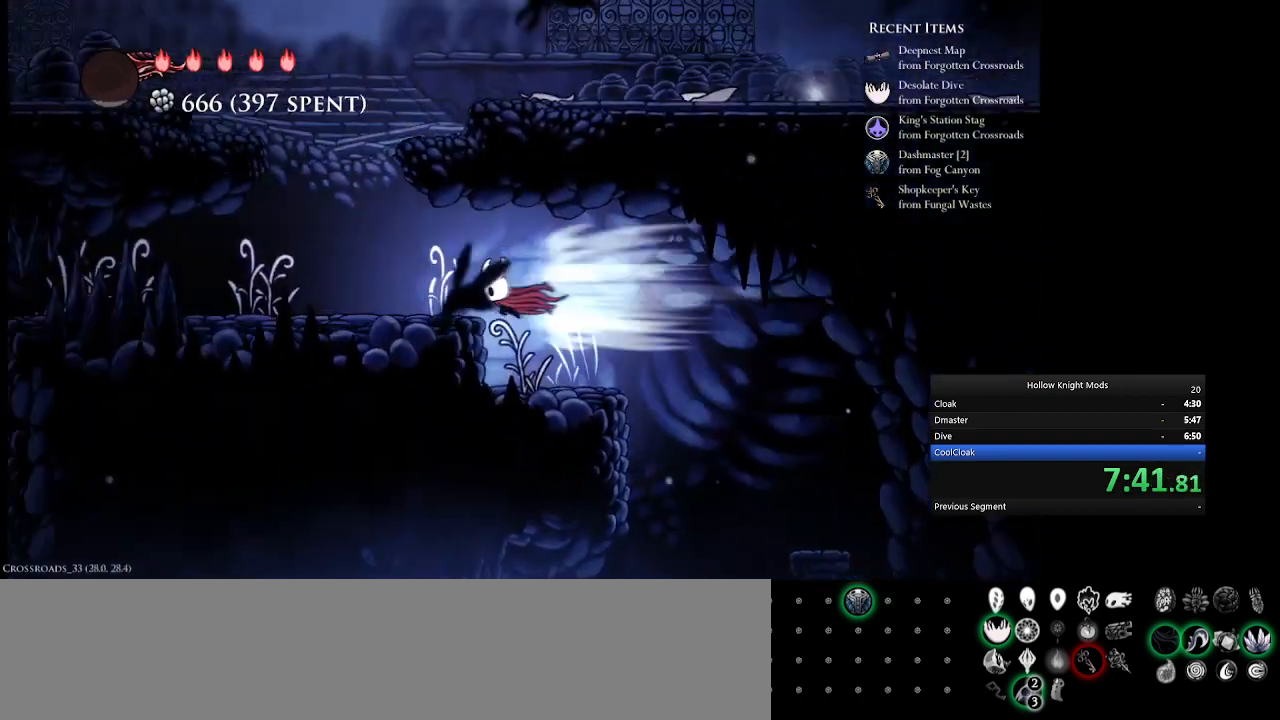
{"keys": ["num5", "q"], "events": [[100, "e", "up"], [233, "q", "down"], [333, "num4", "up"], [367, "num5", "down"]]}
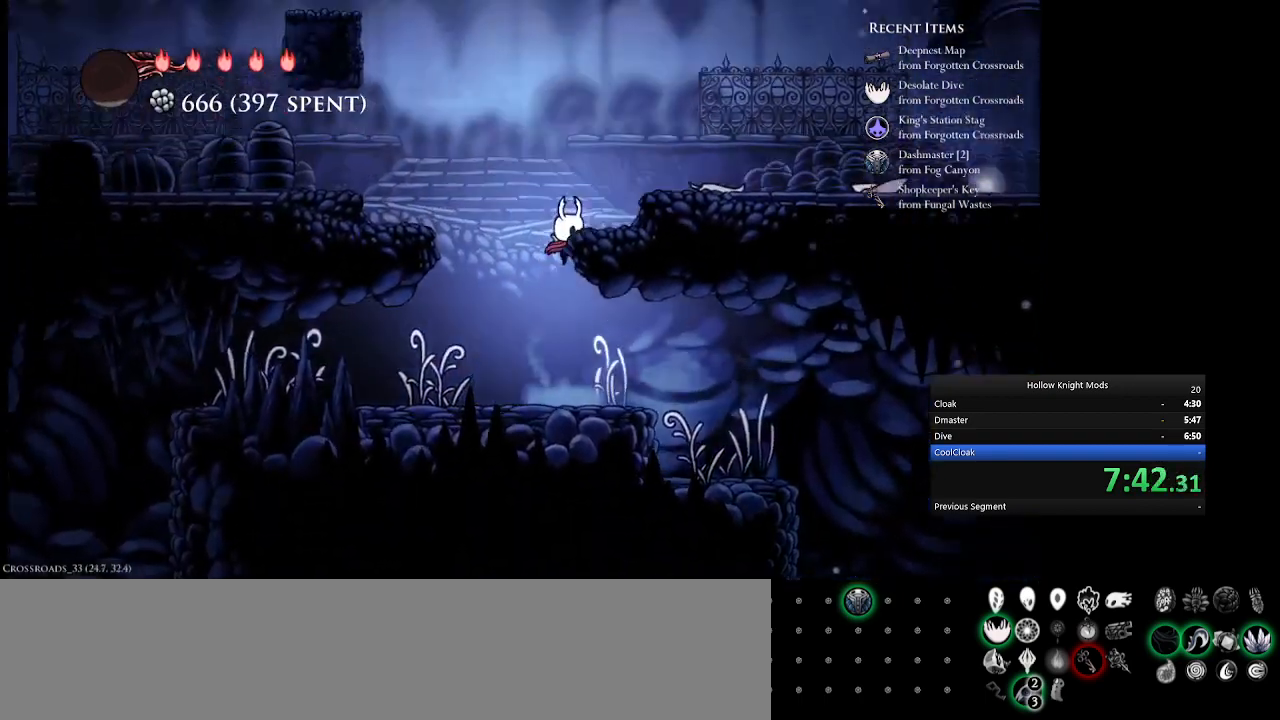
{"keys": ["num4", "q"], "events": [[33, "q", "up"], [133, "q", "down"], [167, "num5", "up"], [200, "num4", "down"], [333, "q", "up"], [433, "q", "down"]]}
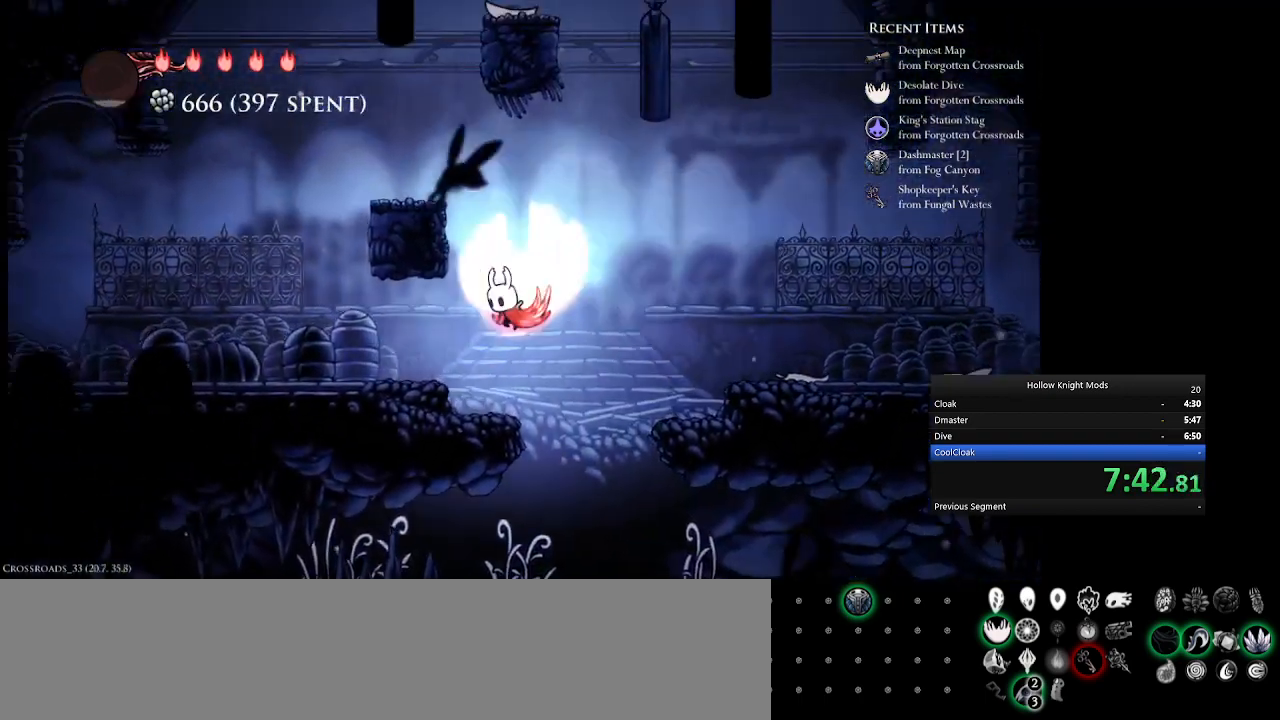
{"keys": ["q"], "events": [[267, "q", "up"], [367, "num4", "up"], [467, "q", "down"]]}
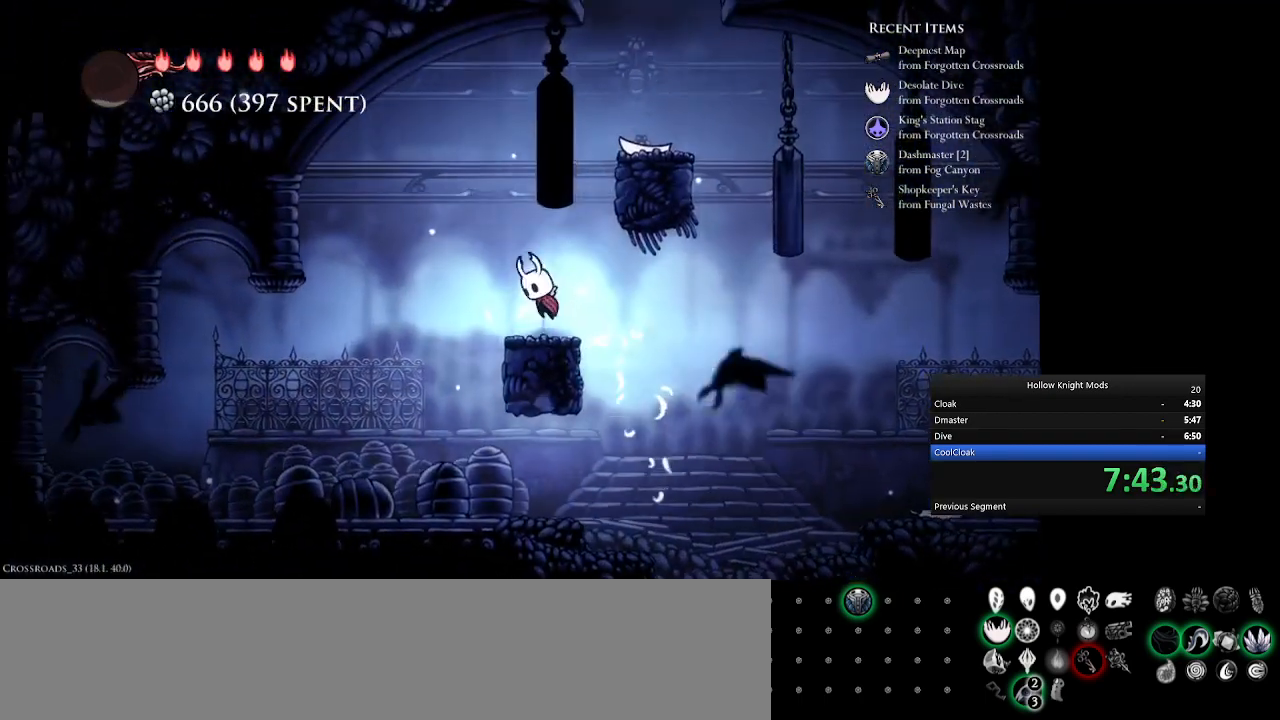
{"keys": ["q"], "events": [[100, "num5", "down"], [367, "q", "up"], [467, "q", "down"], [500, "num5", "up"]]}
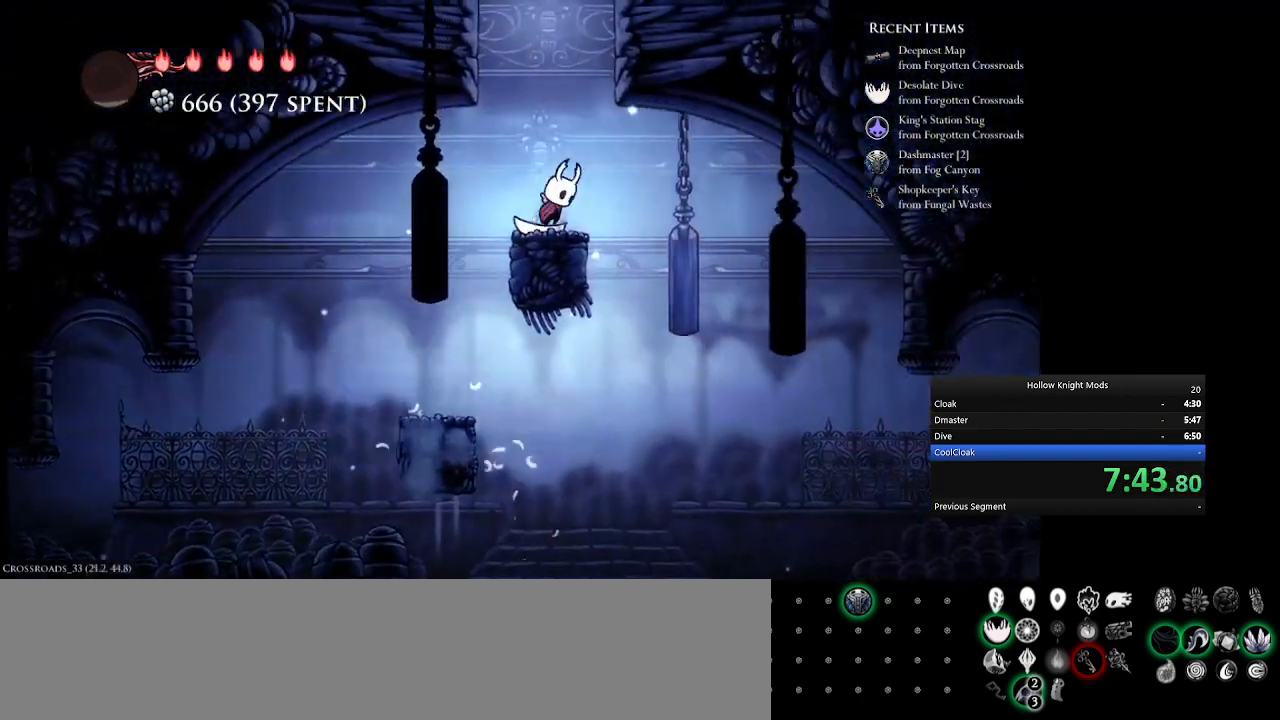
{"keys": ["num5", "q"], "events": [[233, "q", "up"], [267, "num5", "down"], [300, "q", "down"]]}
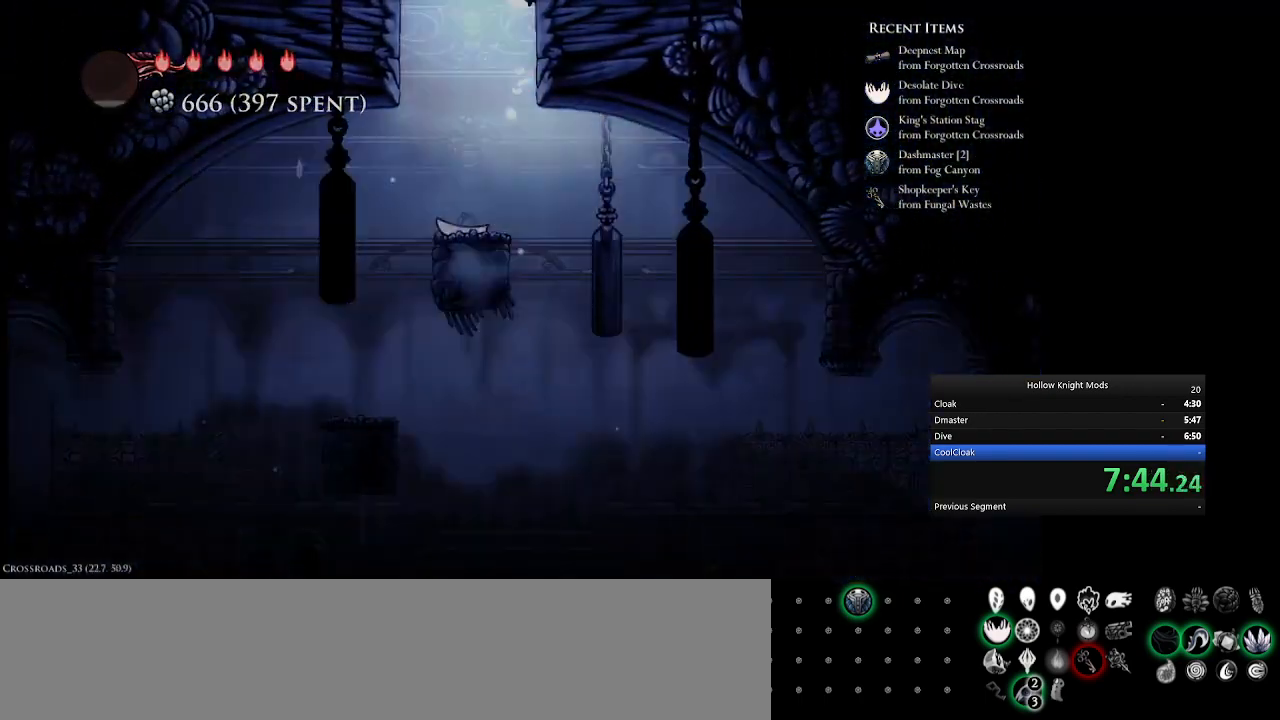
{"keys": ["num5"], "events": [[100, "q", "up"], [133, "num5", "up"], [200, "w", "down"], [267, "num5", "down"], [300, "w", "up"], [333, "num5", "up"], [367, "w", "down"], [467, "w", "up"], [500, "num5", "down"]]}